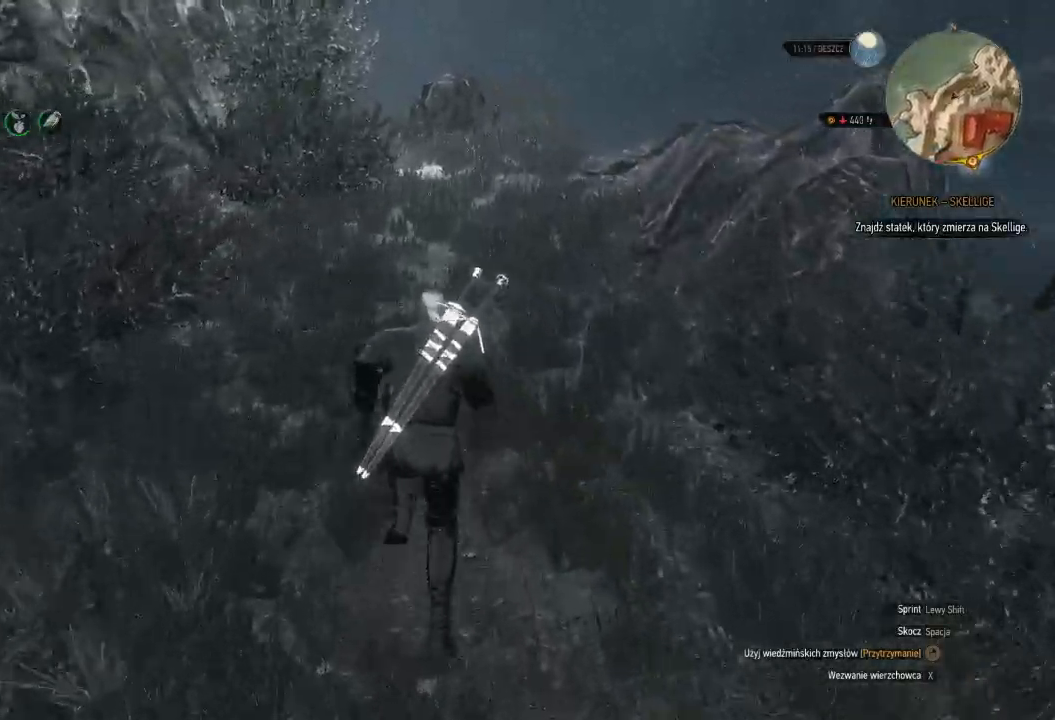
Gameplay with keyboard and mouse; each line is a JSON object with the keys and mouse buttons held at the frame after it. "events" lists presses ("down") and releases ("up") of "a", "ctrl", "d", "e", "q", "s", "shift", "space", "w", "mouse_left", "mouse_wheel", "mouse_right", "mouse_mb4" and "mouse_mb5" between this image and that frame as [ms after this image, input, new state], when the widget could be followed in between. "mouse_left", "mouse_wheel", "mouse_right", "mouse_mb4", "mouse_mb5" = the "left", "wheel", "right", "mb4", "mb5" buttons of the "mouse" list. No other keys are recorded. "wheel" means that the mouse wheel is clicked or scrolled. Mouse movement is not recorded.
{"keys": ["shift", "w"], "mouse": [], "events": []}
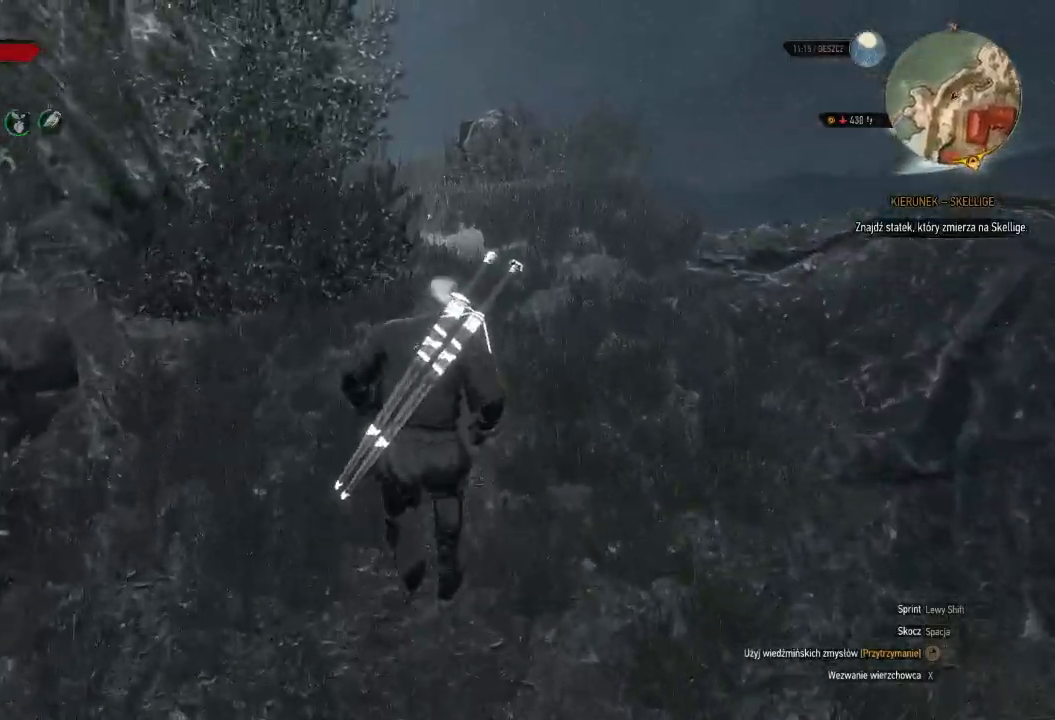
{"keys": ["d", "shift", "w"], "mouse": [], "events": [[500, "d", "down"]]}
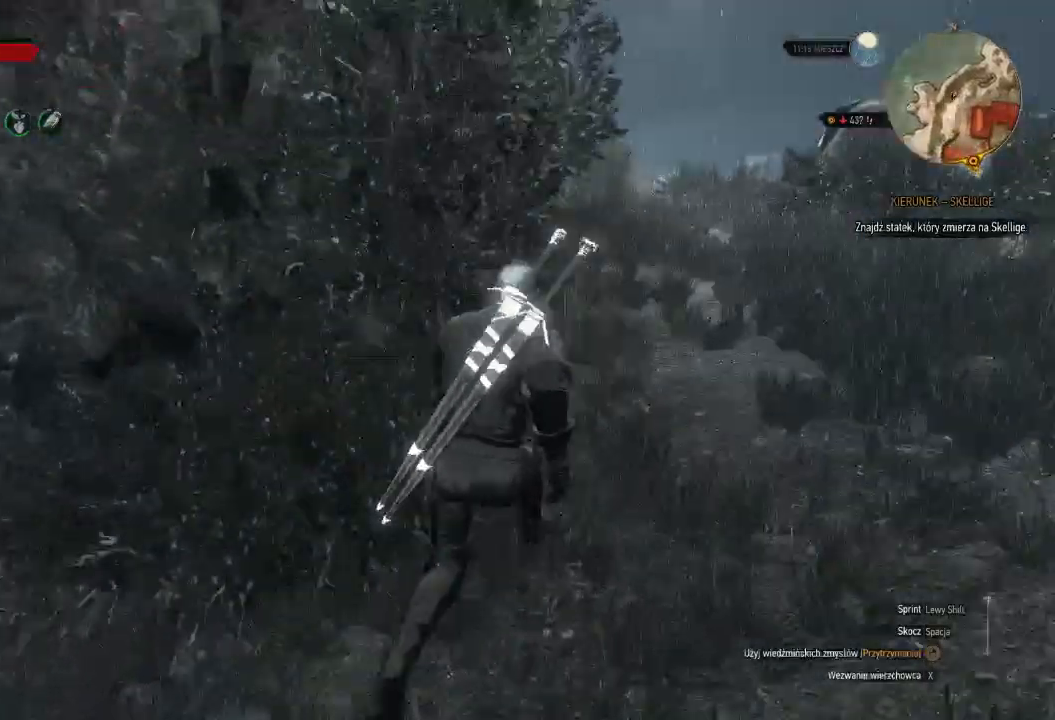
{"keys": ["d", "shift", "w"], "mouse": [], "events": []}
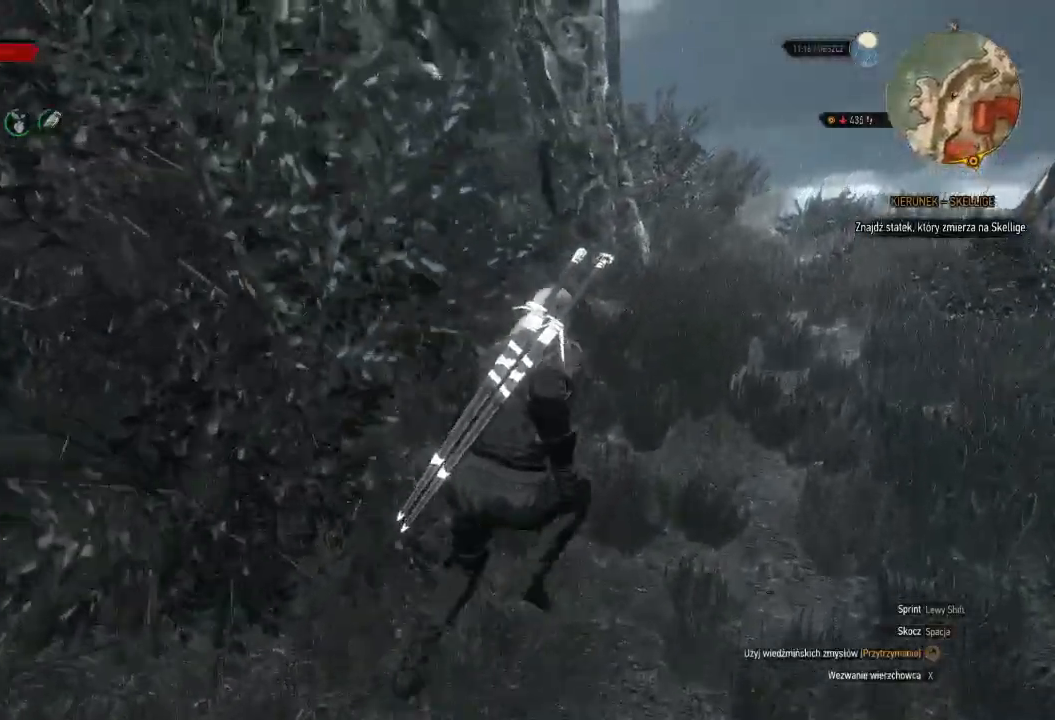
{"keys": ["shift", "w"], "mouse": [], "events": [[440, "d", "up"]]}
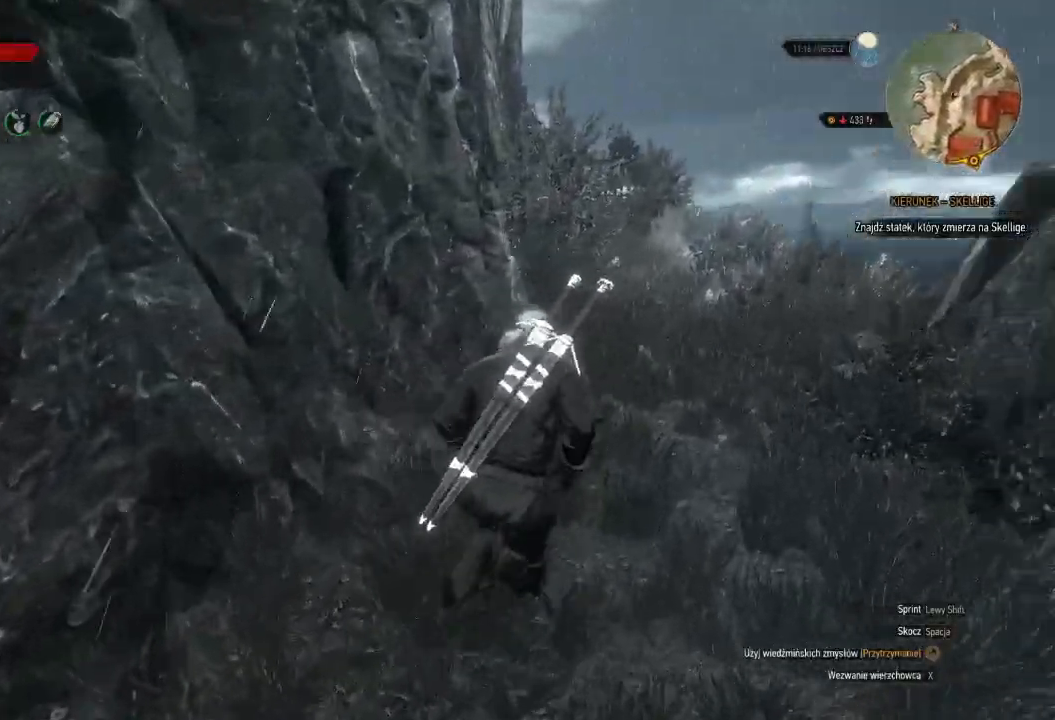
{"keys": ["shift", "w"], "mouse": [], "events": []}
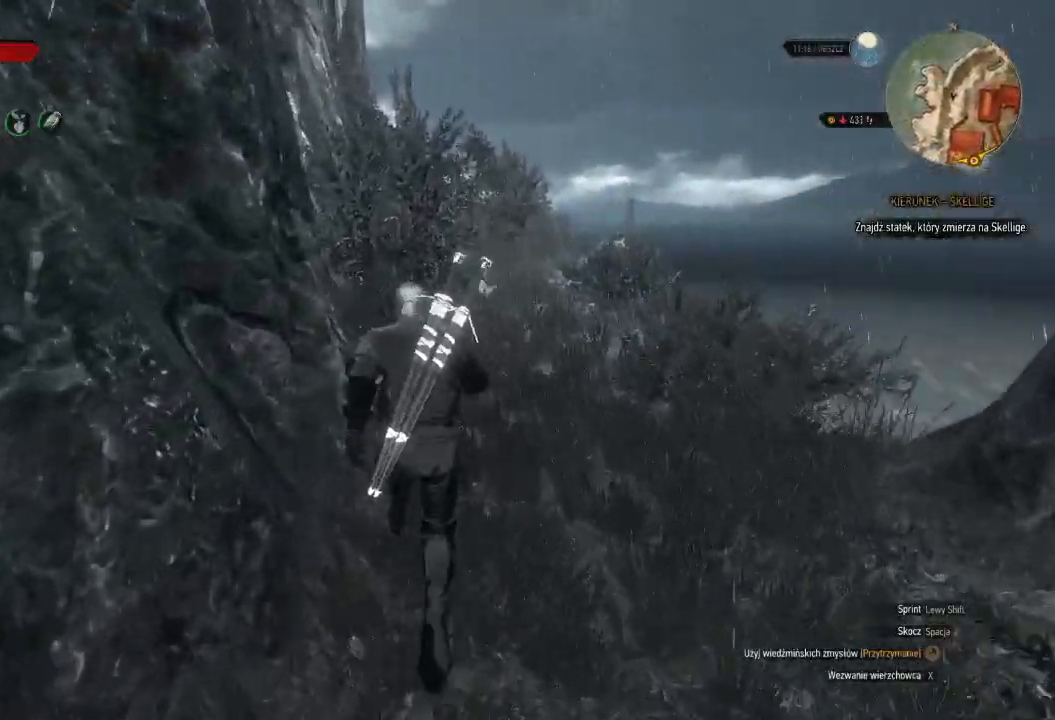
{"keys": ["shift", "w"], "mouse": [], "events": []}
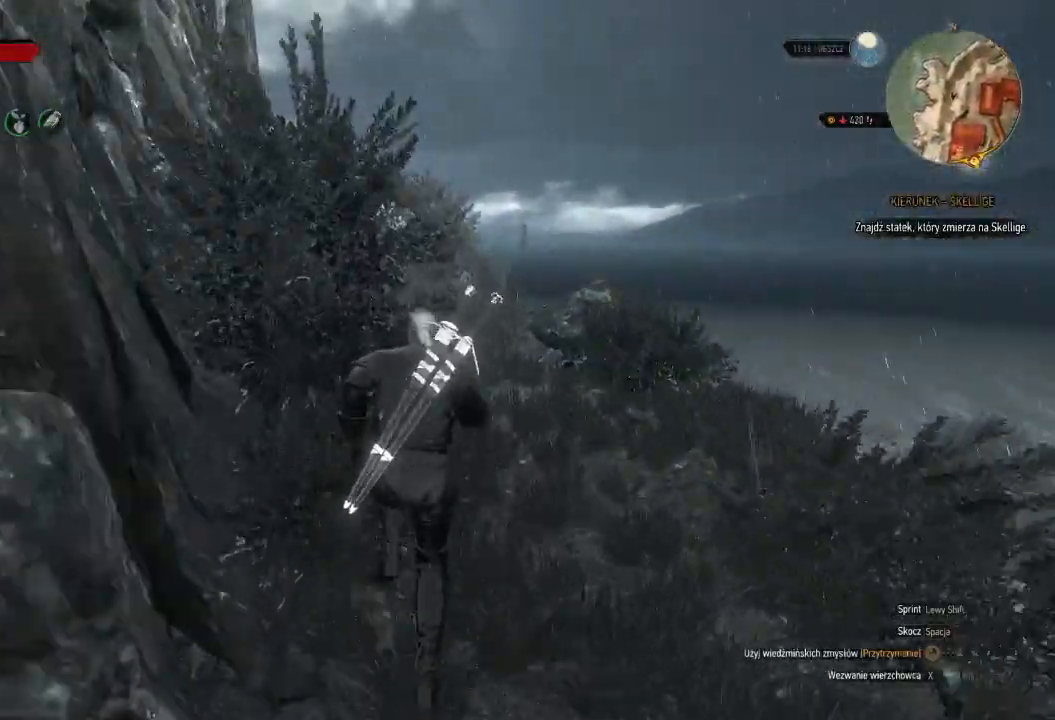
{"keys": ["shift", "w"], "mouse": [], "events": []}
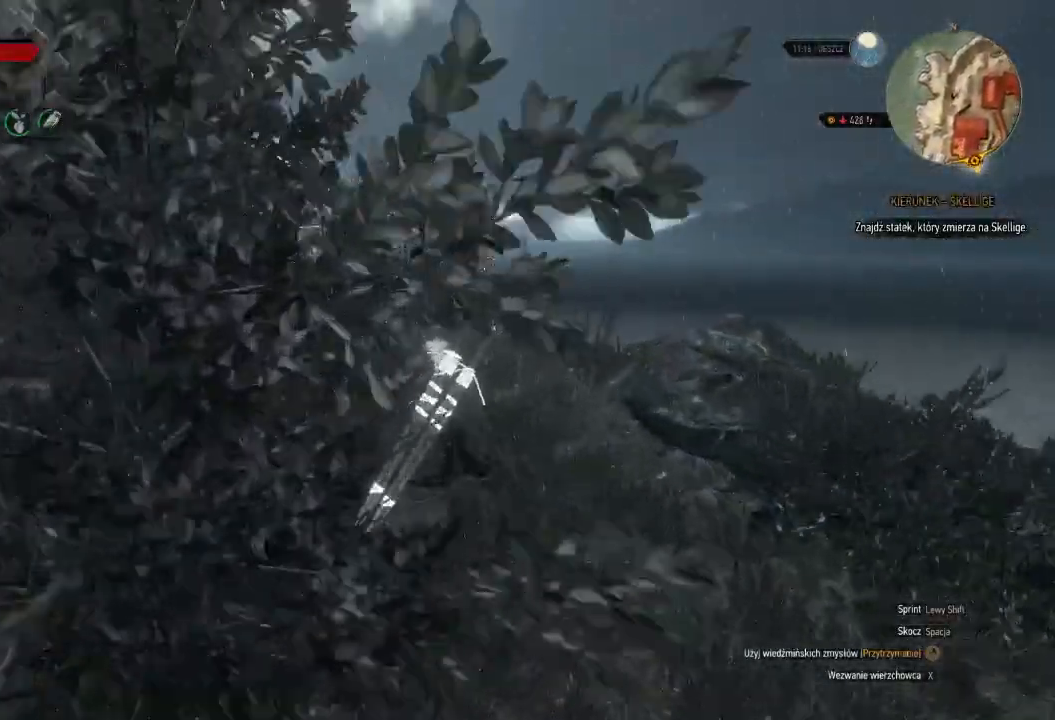
{"keys": ["shift", "w"], "mouse": [], "events": []}
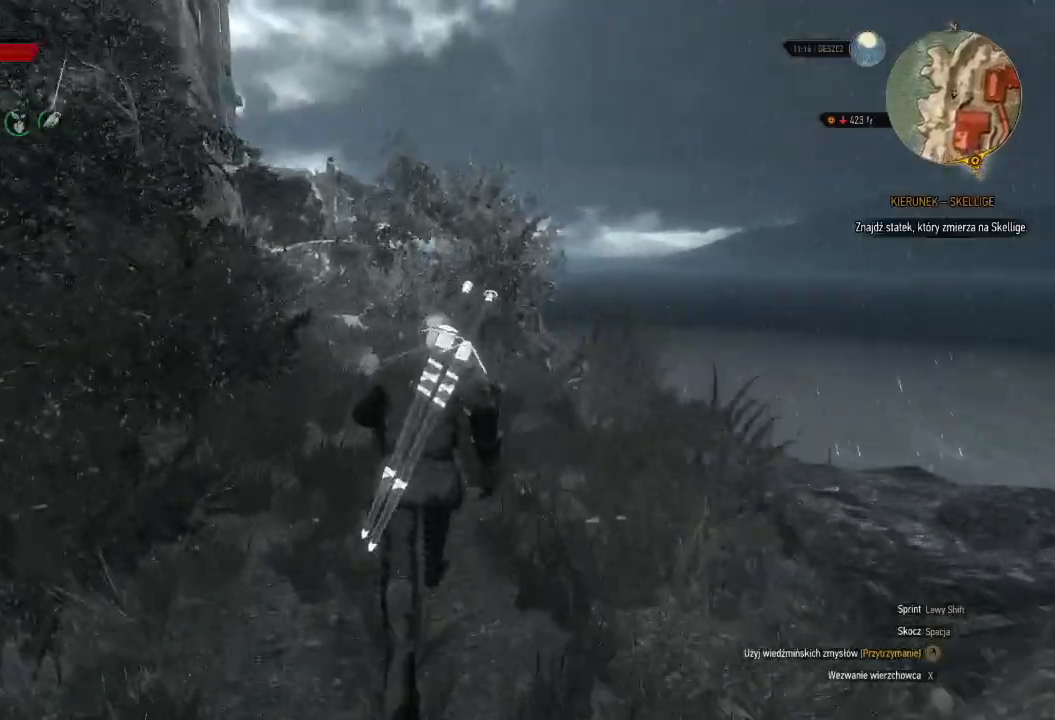
{"keys": ["shift", "w"], "mouse": [], "events": []}
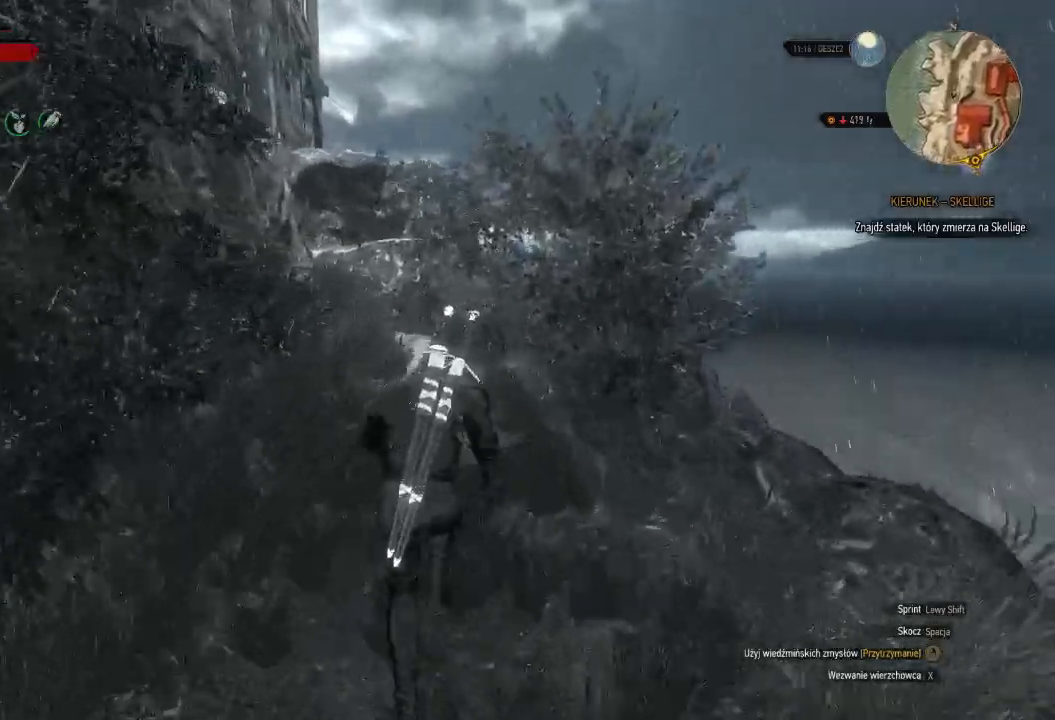
{"keys": ["shift", "w"], "mouse": [], "events": []}
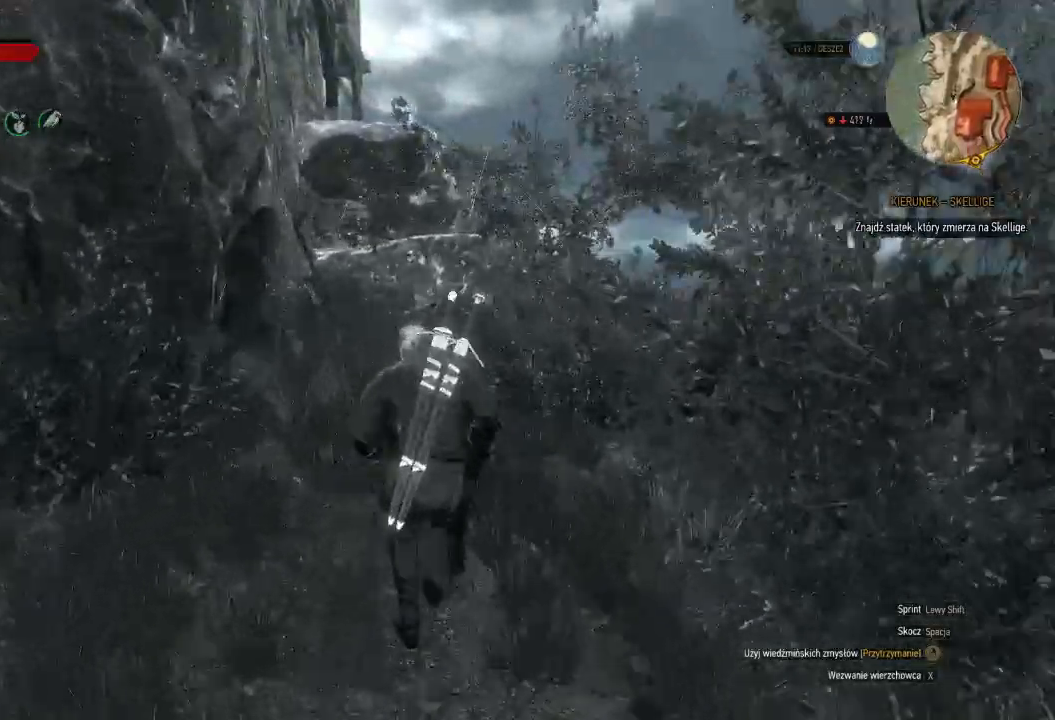
{"keys": ["shift", "w"], "mouse": [], "events": []}
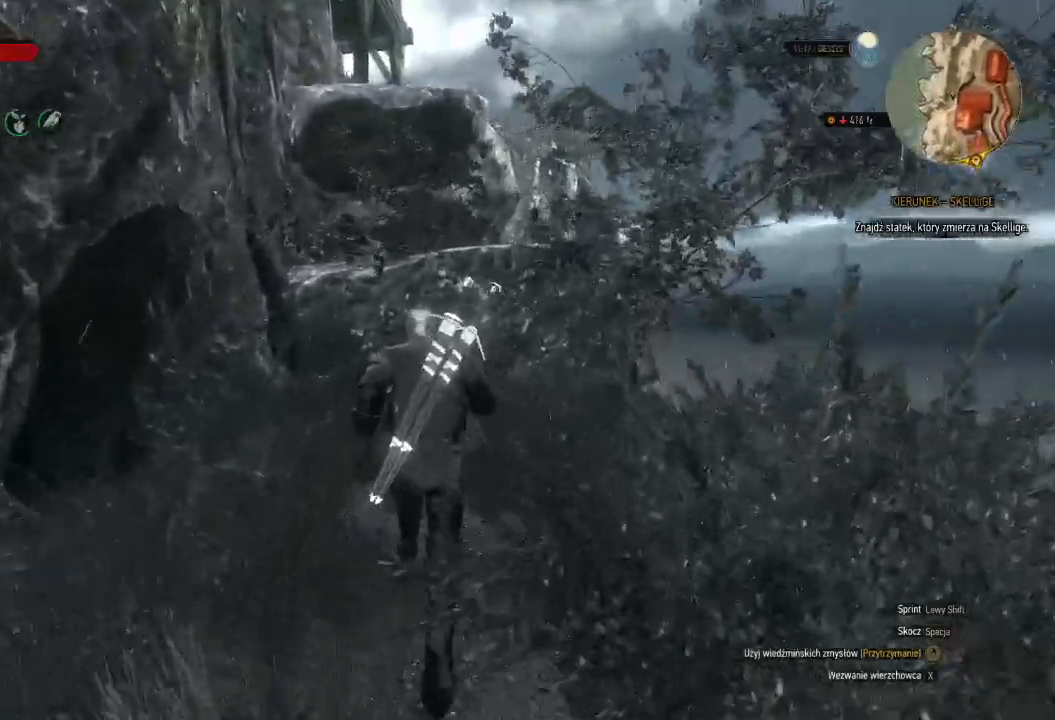
{"keys": ["w"], "mouse": [], "events": [[60, "shift", "up"], [200, "space", "down"], [480, "space", "up"]]}
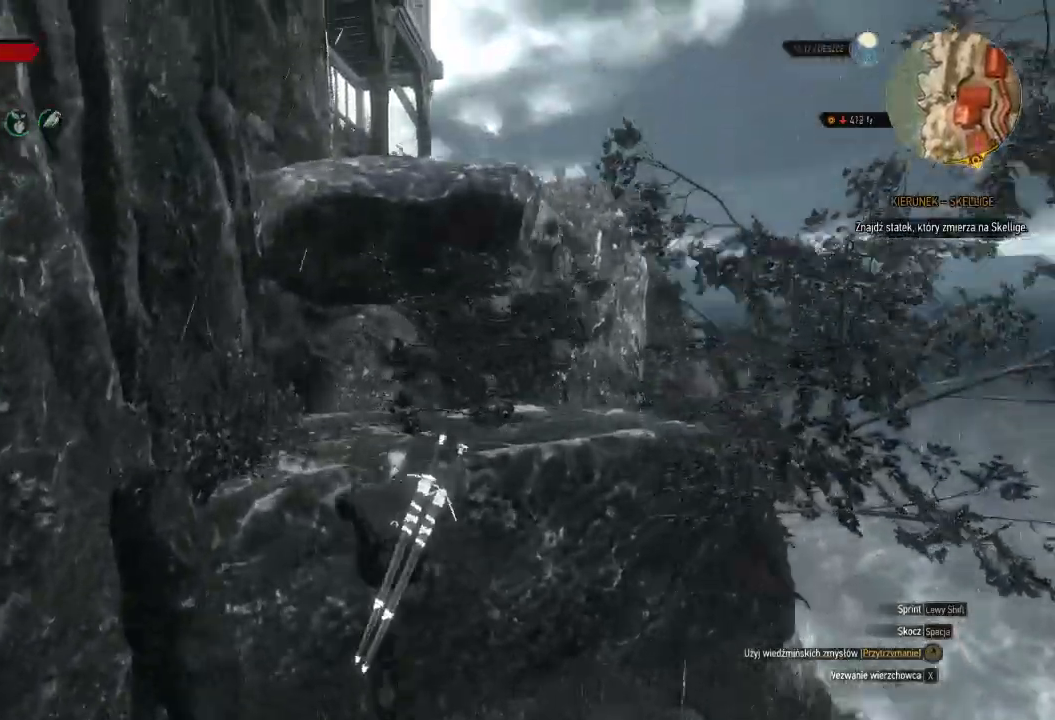
{"keys": ["w"], "mouse": [], "events": []}
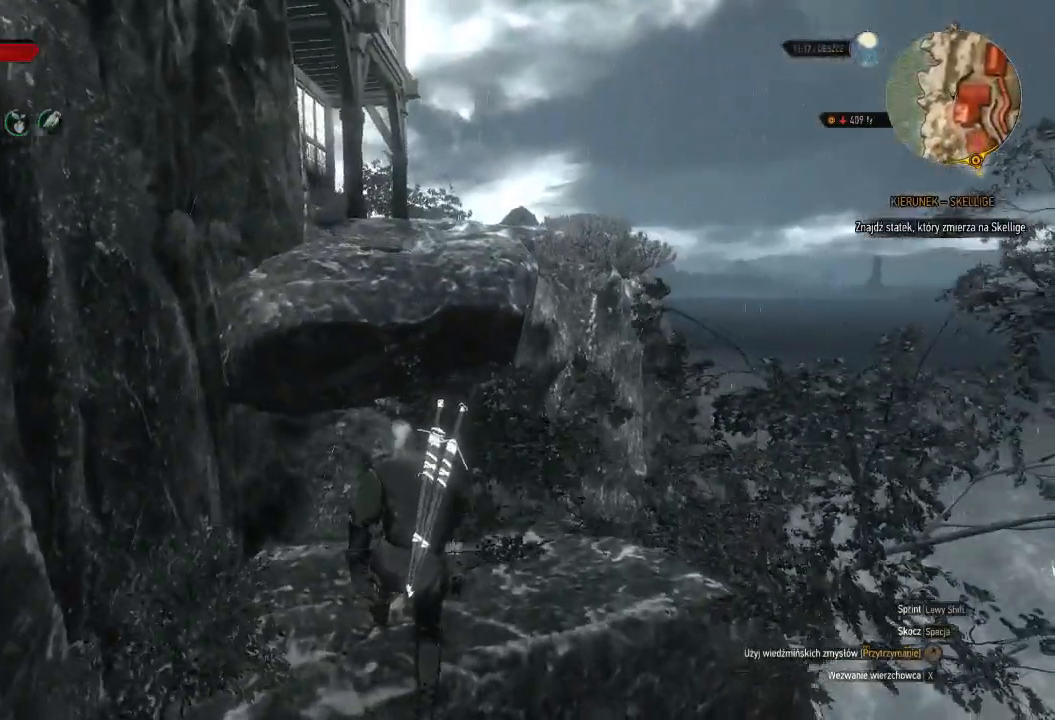
{"keys": ["space", "w"], "mouse": [], "events": [[100, "space", "down"], [260, "space", "up"], [340, "space", "down"]]}
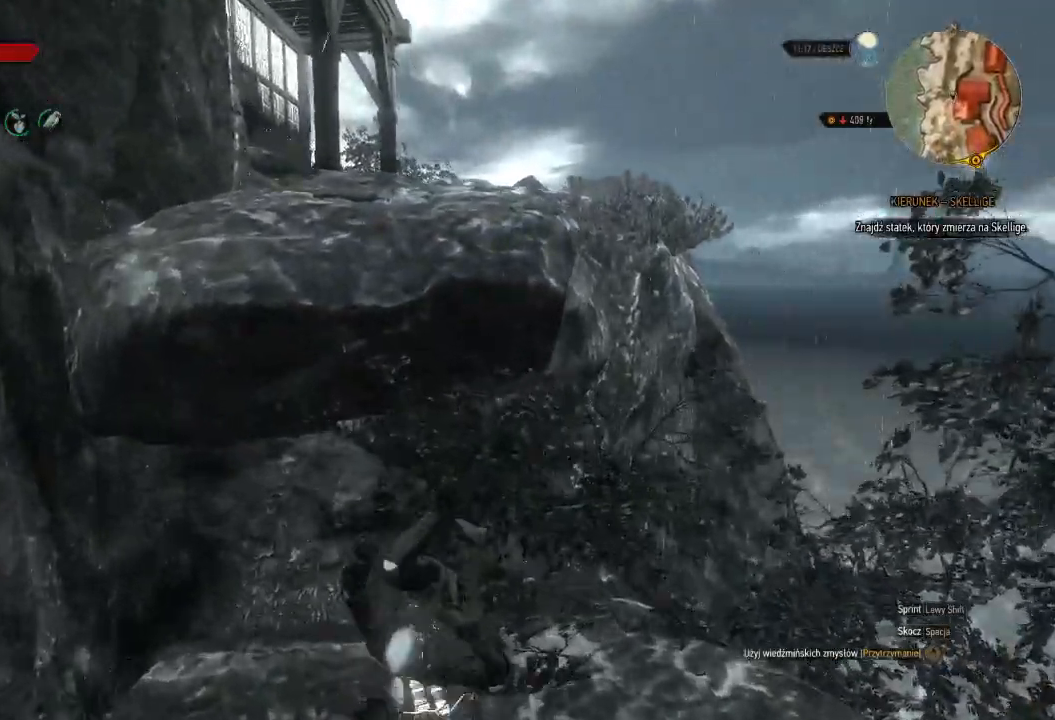
{"keys": ["space", "w"], "mouse": [], "events": [[20, "space", "up"], [500, "space", "down"]]}
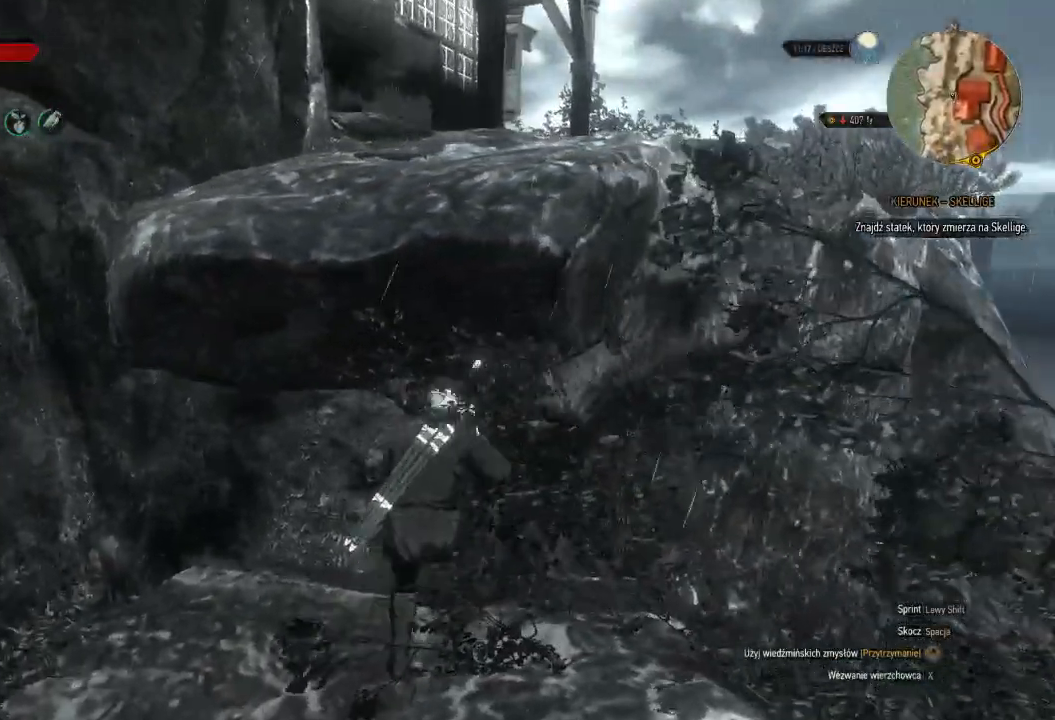
{"keys": ["w"], "mouse": [], "events": [[280, "space", "up"]]}
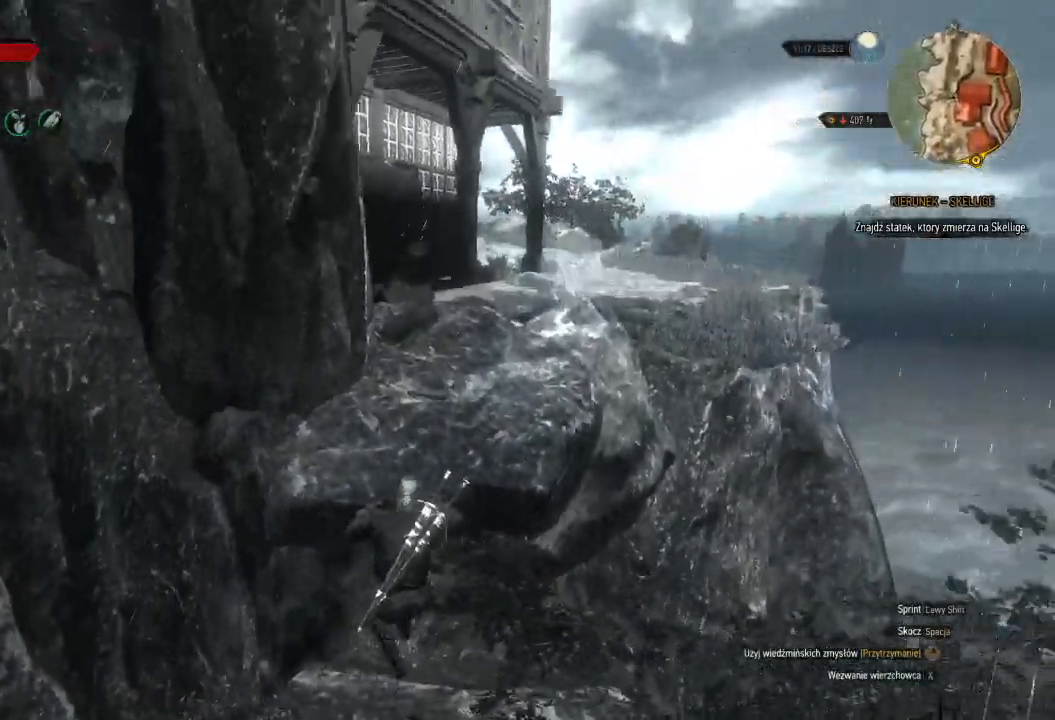
{"keys": ["w"], "mouse": [], "events": []}
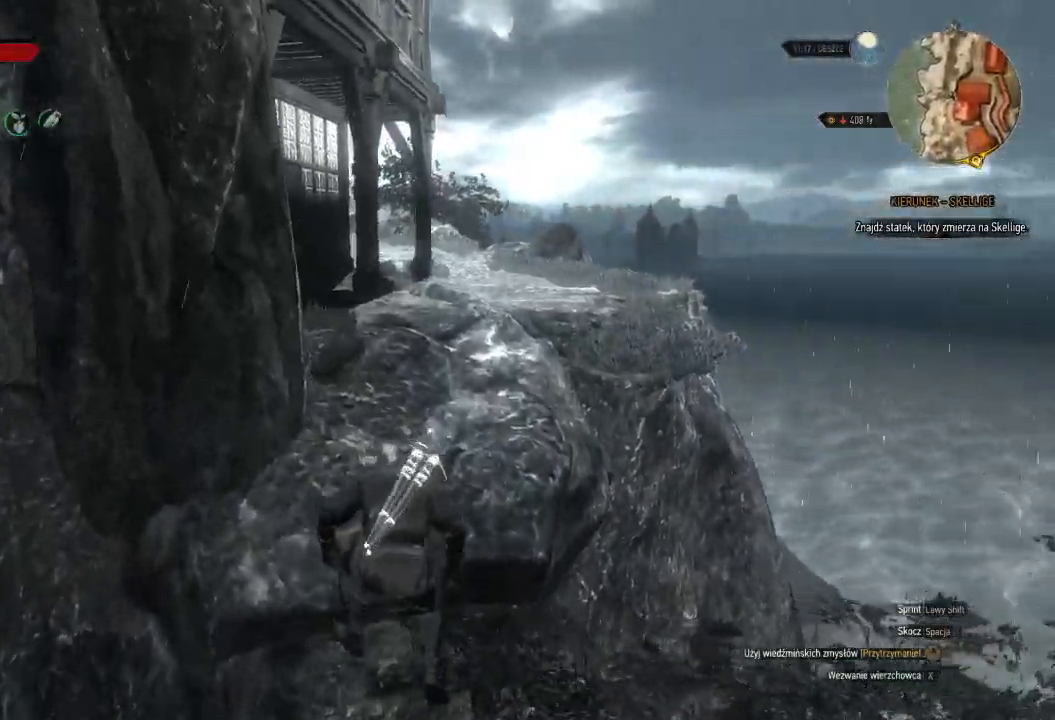
{"keys": ["w"], "mouse": [], "events": []}
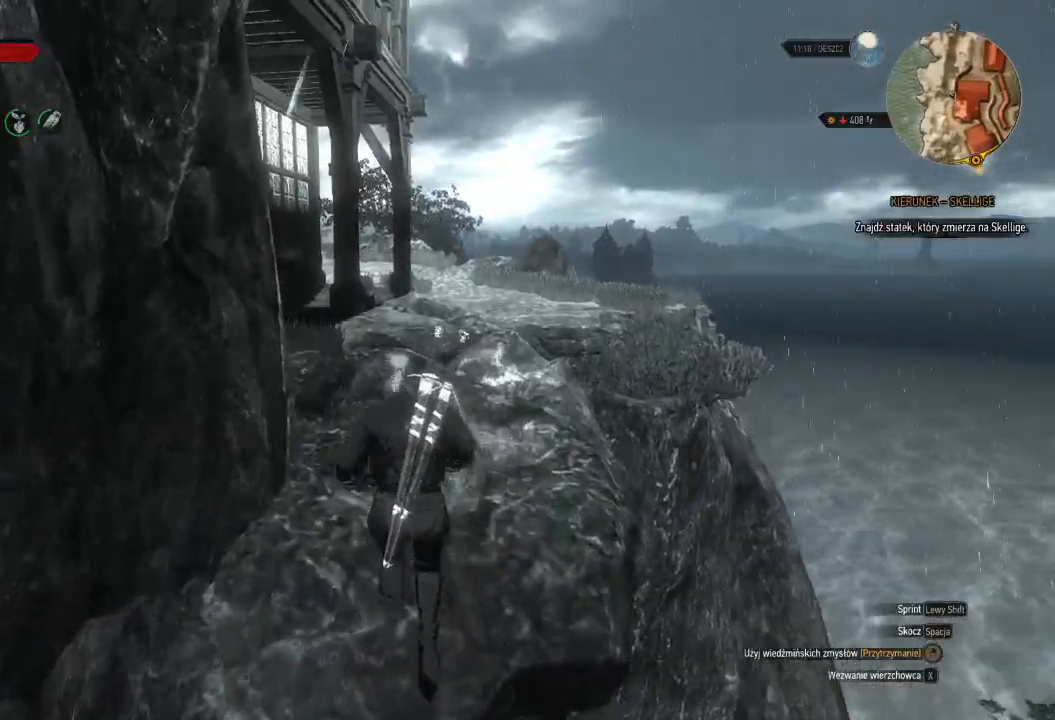
{"keys": ["d", "shift", "w"], "mouse": [], "events": [[220, "shift", "down"], [500, "d", "down"]]}
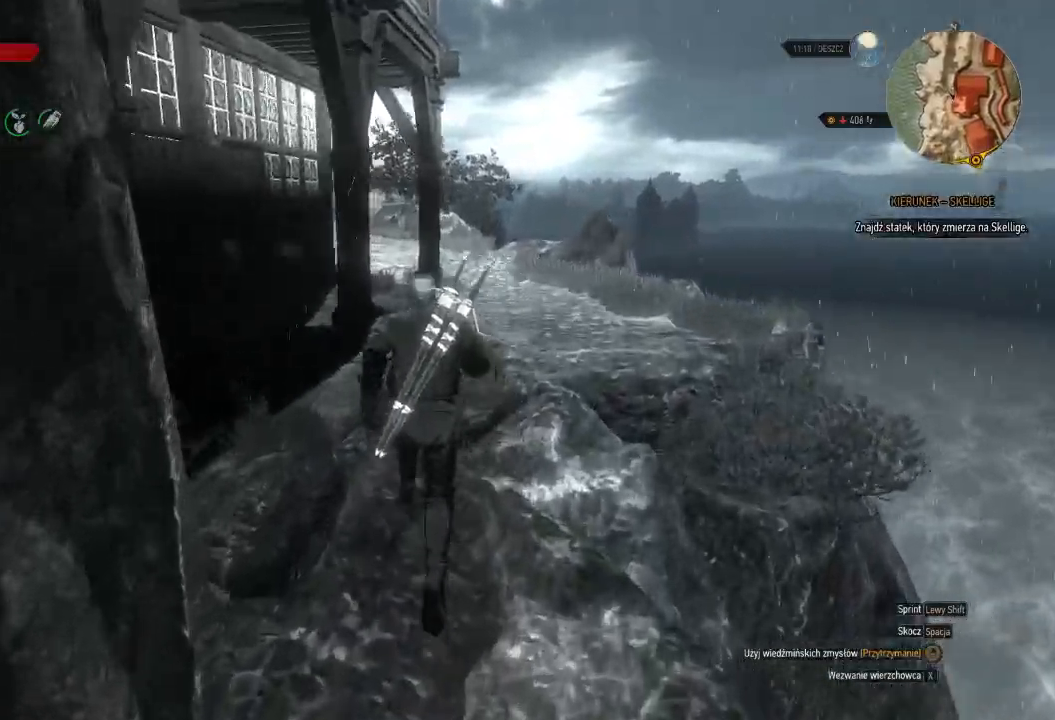
{"keys": ["d", "shift", "w"], "mouse": [], "events": []}
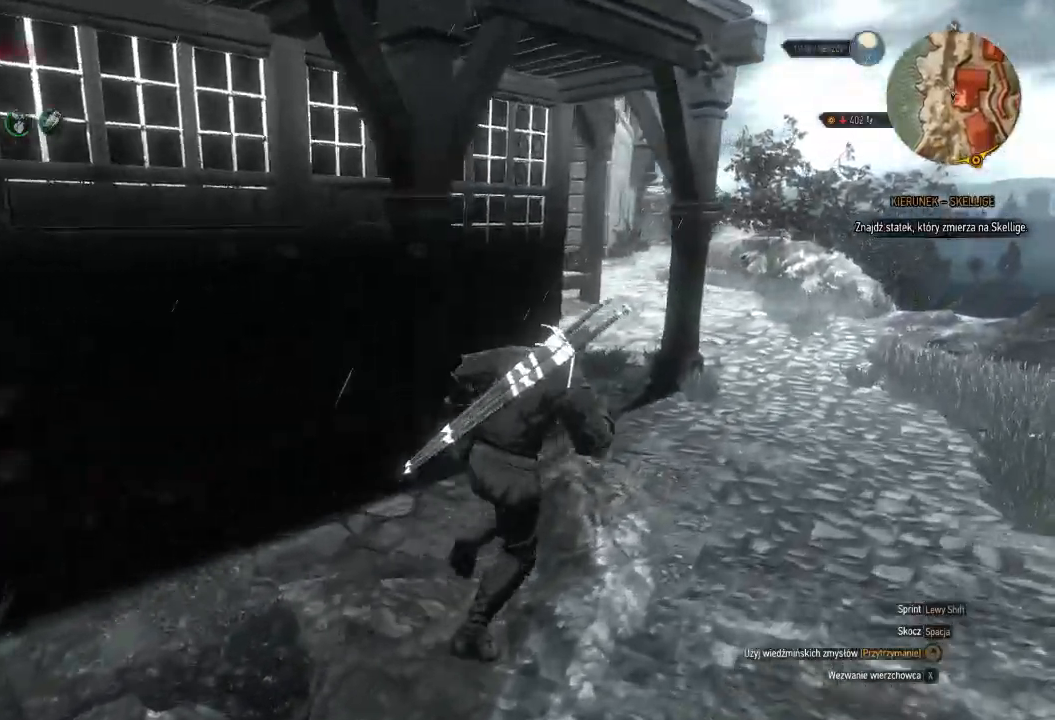
{"keys": ["d", "shift", "w"], "mouse": [], "events": []}
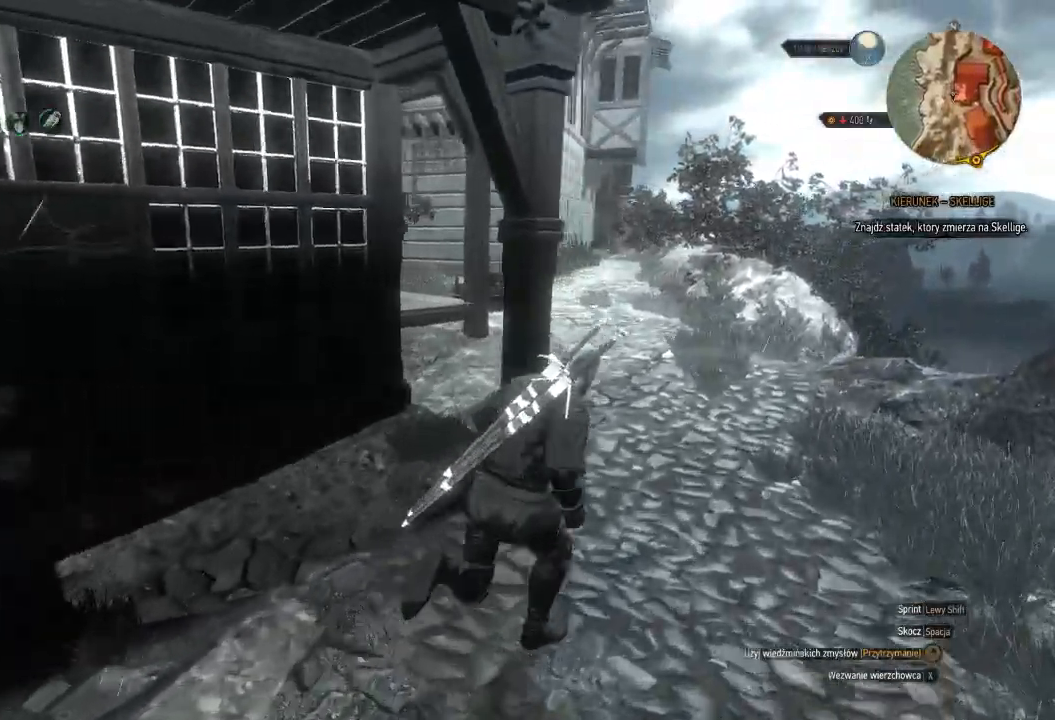
{"keys": ["shift", "w"], "mouse": [], "events": [[180, "d", "up"]]}
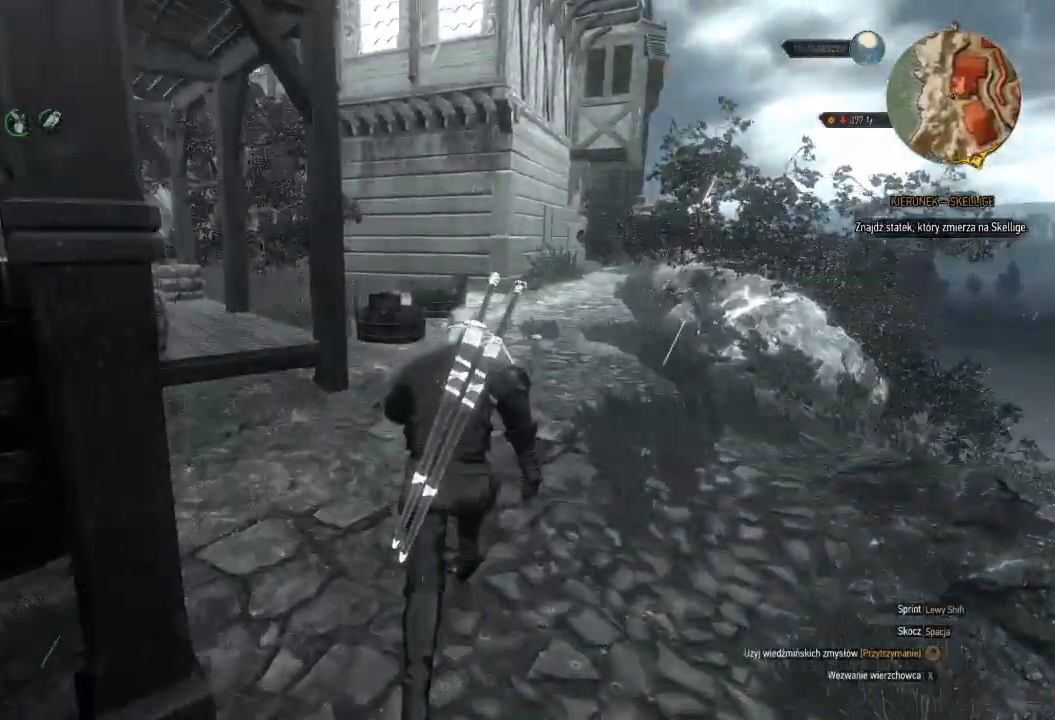
{"keys": ["shift", "w"], "mouse": [], "events": []}
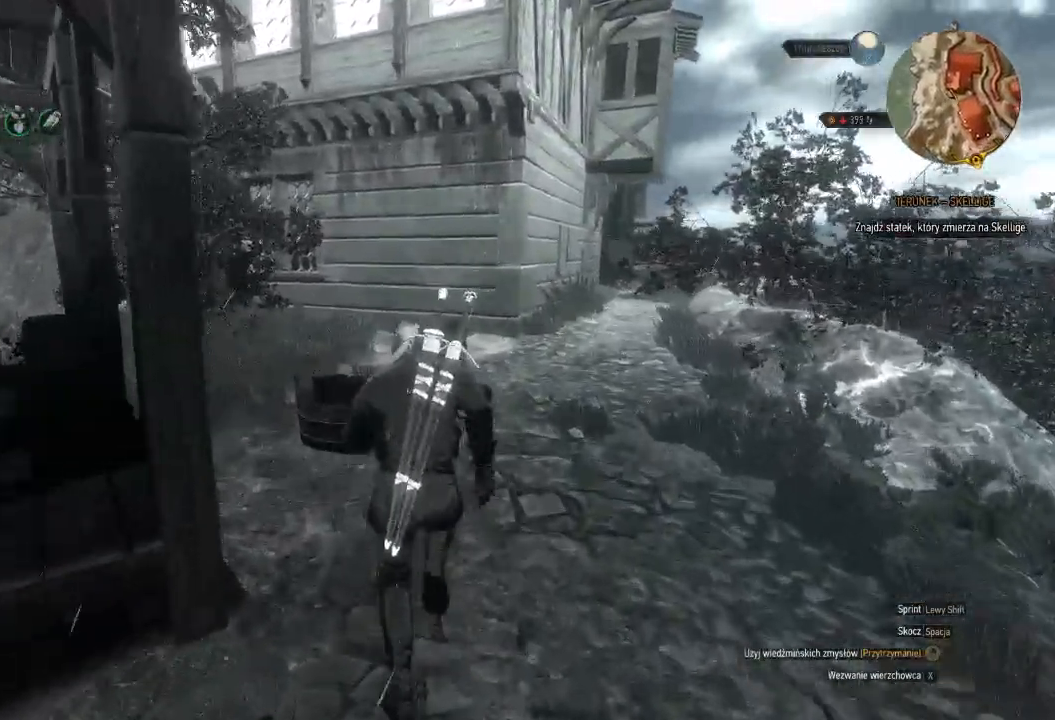
{"keys": ["shift", "w"], "mouse": [], "events": [[100, "d", "down"], [300, "d", "up"]]}
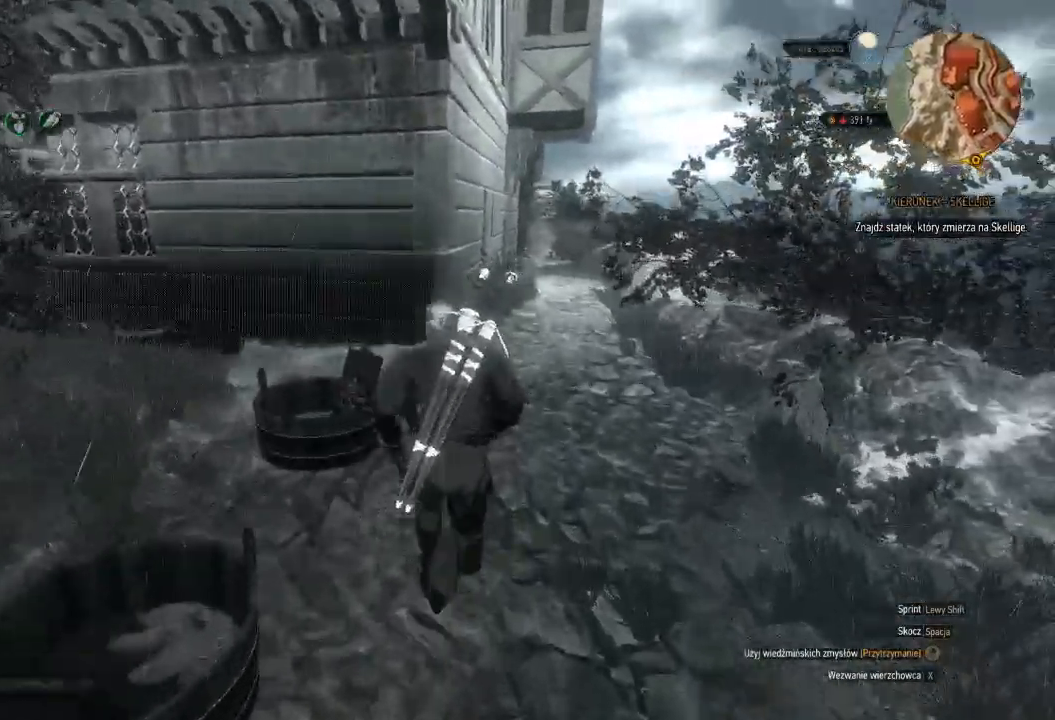
{"keys": ["shift", "w"], "mouse": [], "events": []}
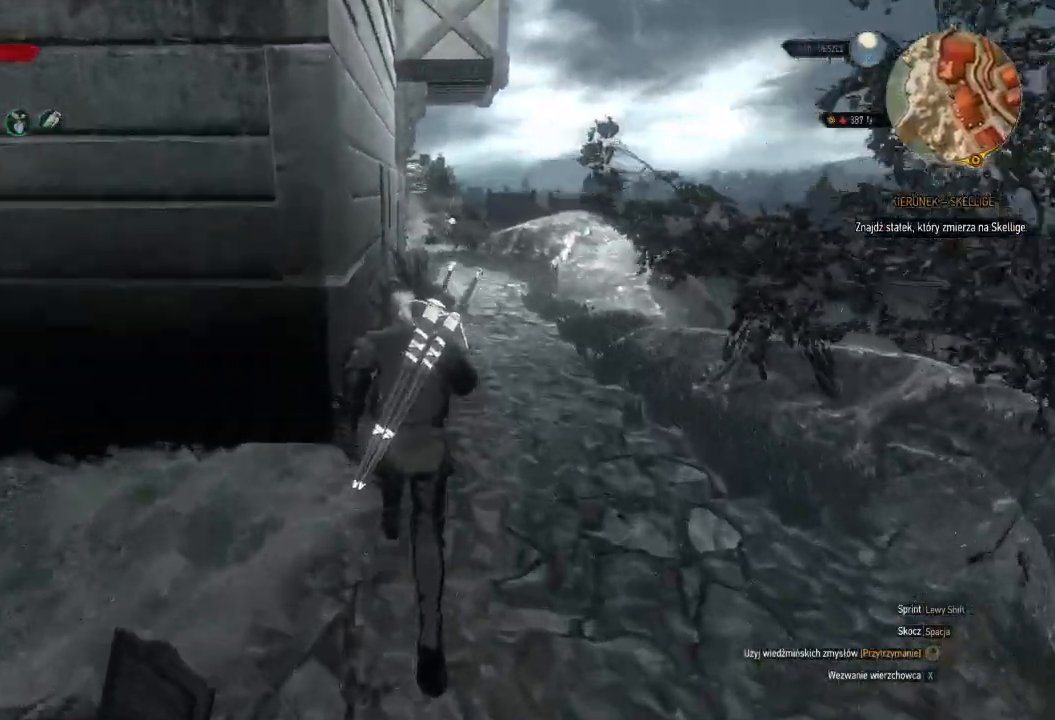
{"keys": ["shift", "w"], "mouse": [], "events": []}
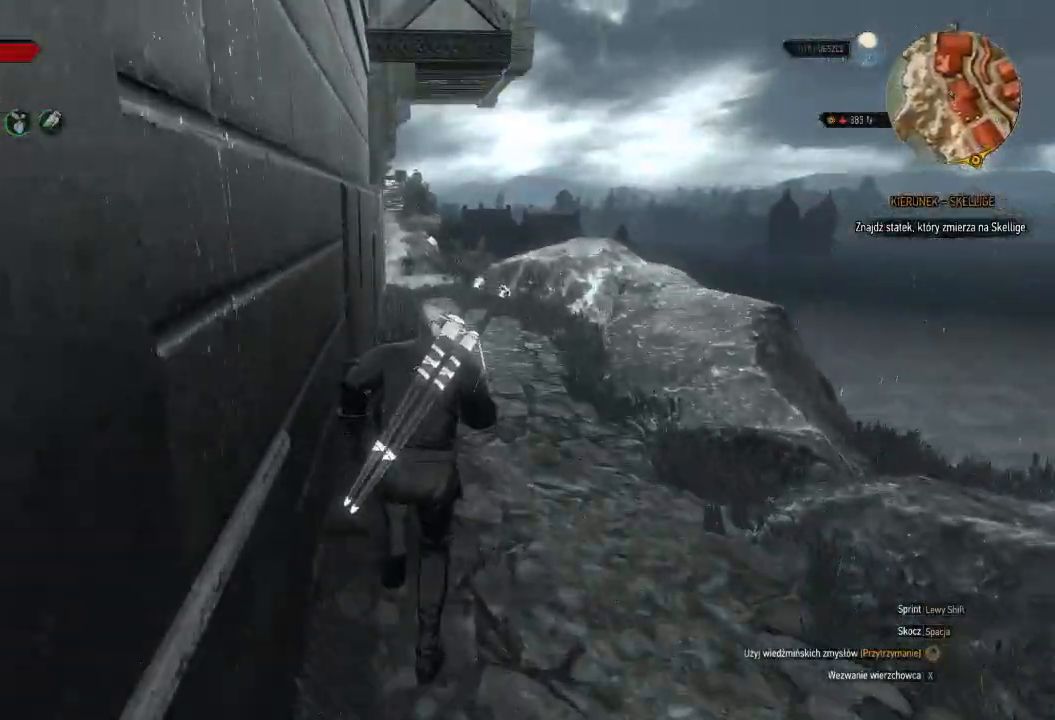
{"keys": ["shift", "w"], "mouse": [], "events": []}
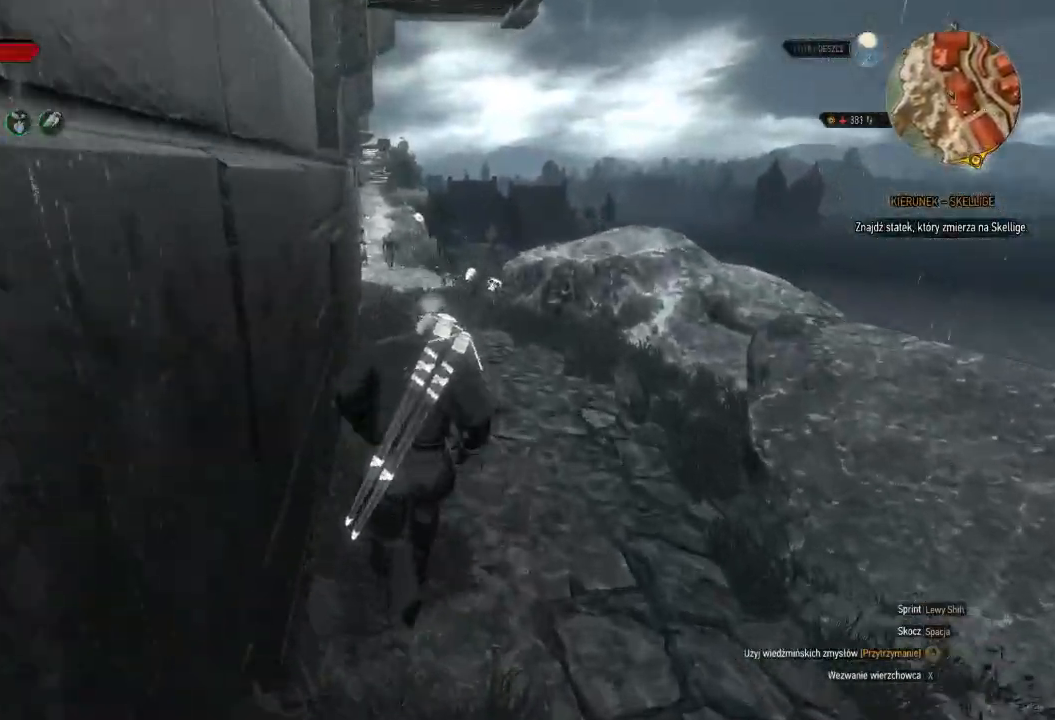
{"keys": ["shift", "w"], "mouse": [], "events": []}
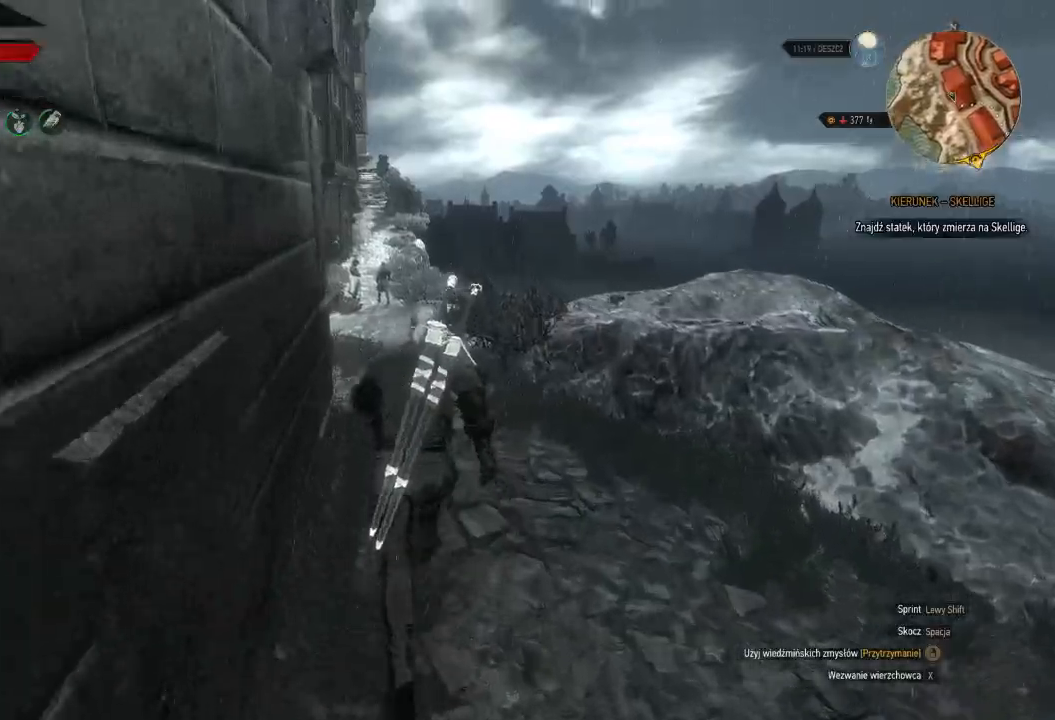
{"keys": ["w"], "mouse": [], "events": [[500, "shift", "up"]]}